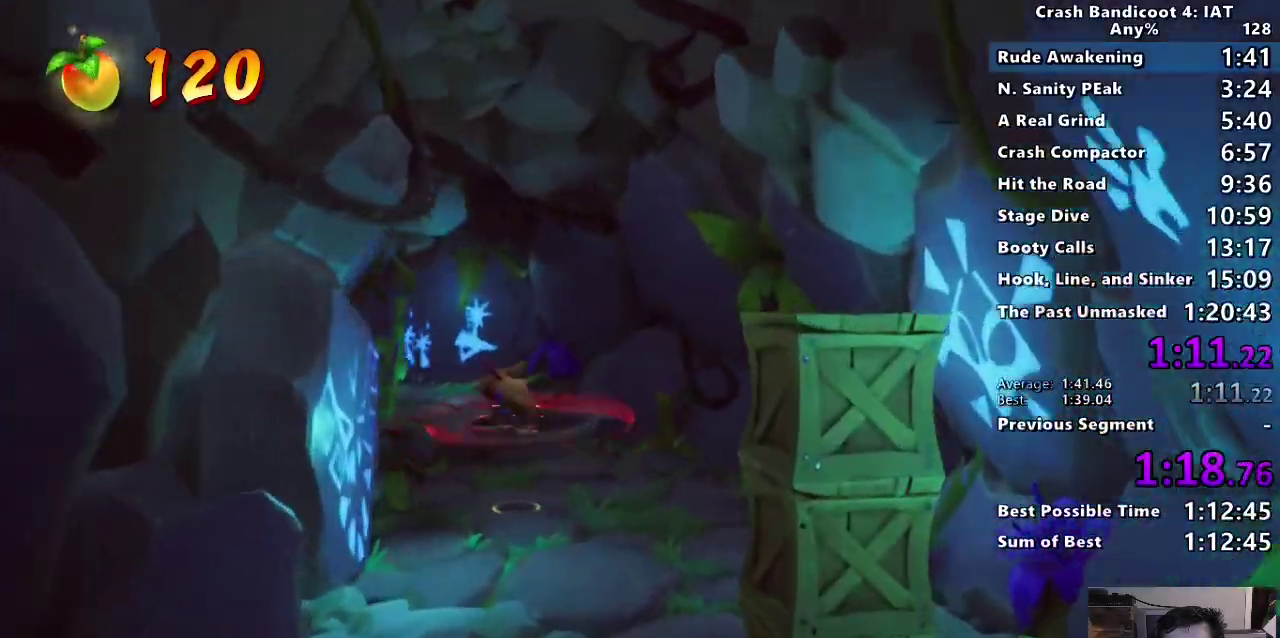
Gameplay with a controller (PlayStation layout); each line is a JSON object with the inputs held at the frame after it. "events" lists button and stick changes between this image and that frame as [ms after this image, input, new state], when the widget could be followed in between. This document gives stick clicks only as held states, not as events.
{"buttons": ["CIRCLE"], "left_stick": "up-left", "right_stick": "center", "events": [[433, "CIRCLE", "down"]]}
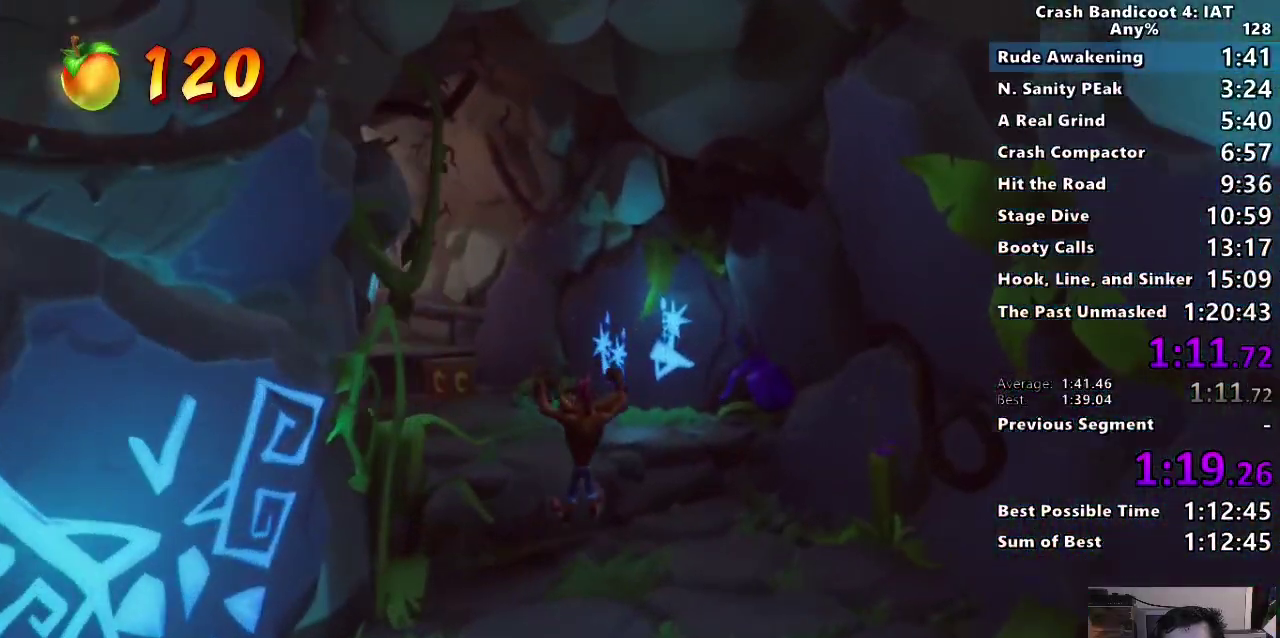
{"buttons": [], "left_stick": "up-left", "right_stick": "center", "events": [[33, "CIRCLE", "up"], [117, "SQUARE", "down"], [300, "CROSS", "down"], [333, "SQUARE", "up"], [383, "CROSS", "up"]]}
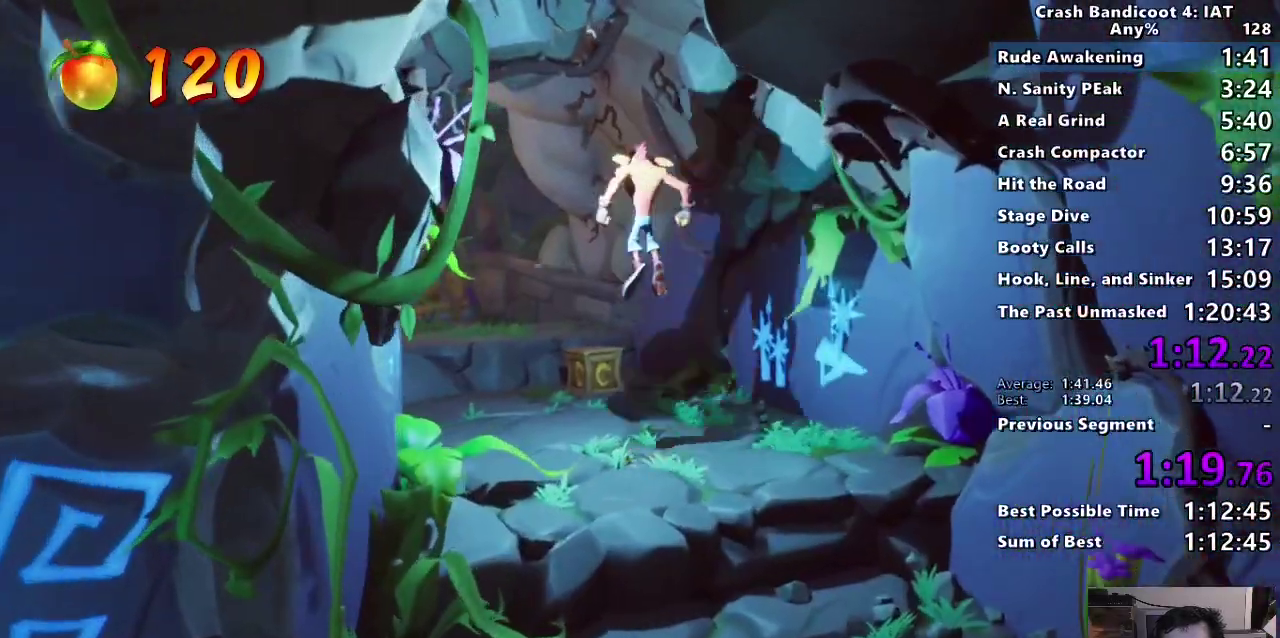
{"buttons": [], "left_stick": "up-left", "right_stick": "center", "events": []}
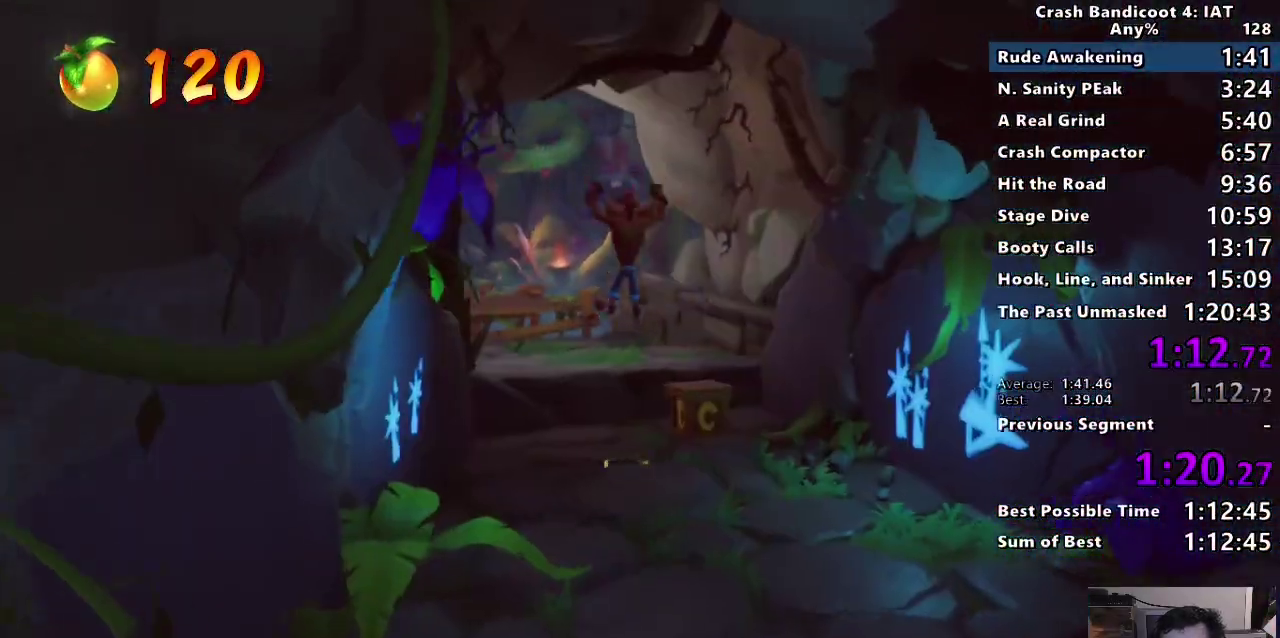
{"buttons": [], "left_stick": "up-left", "right_stick": "center", "events": [[250, "CROSS", "down"], [333, "CROSS", "up"]]}
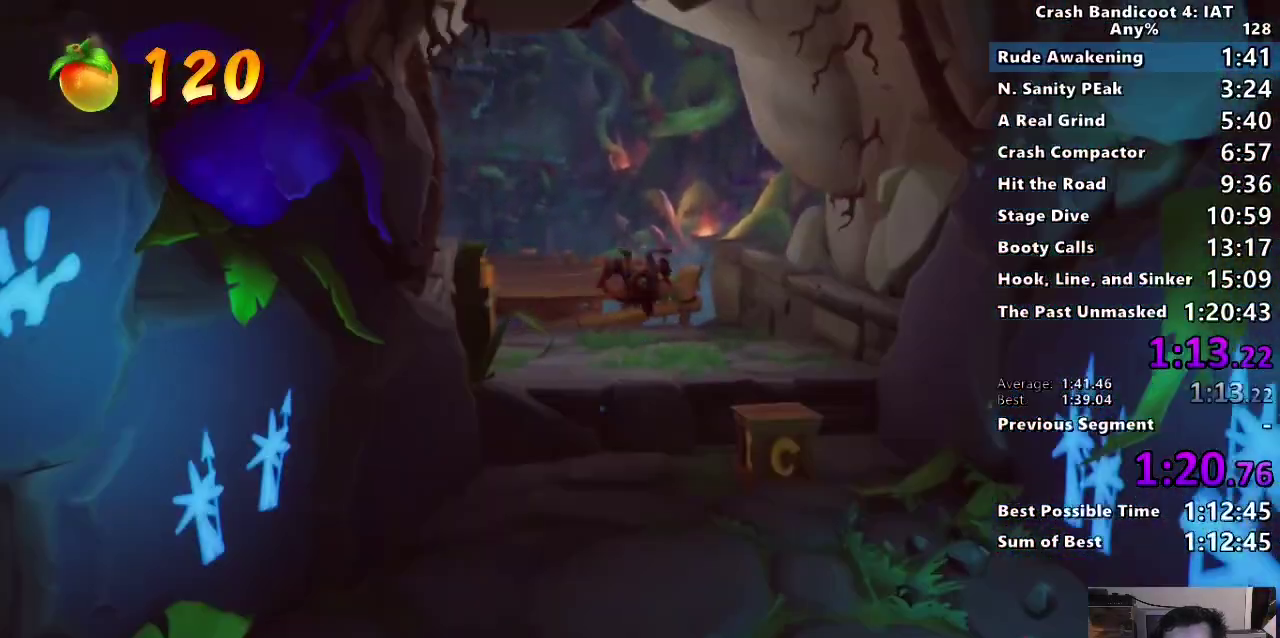
{"buttons": [], "left_stick": "up-left", "right_stick": "center", "events": [[367, "CIRCLE", "down"], [467, "CIRCLE", "up"]]}
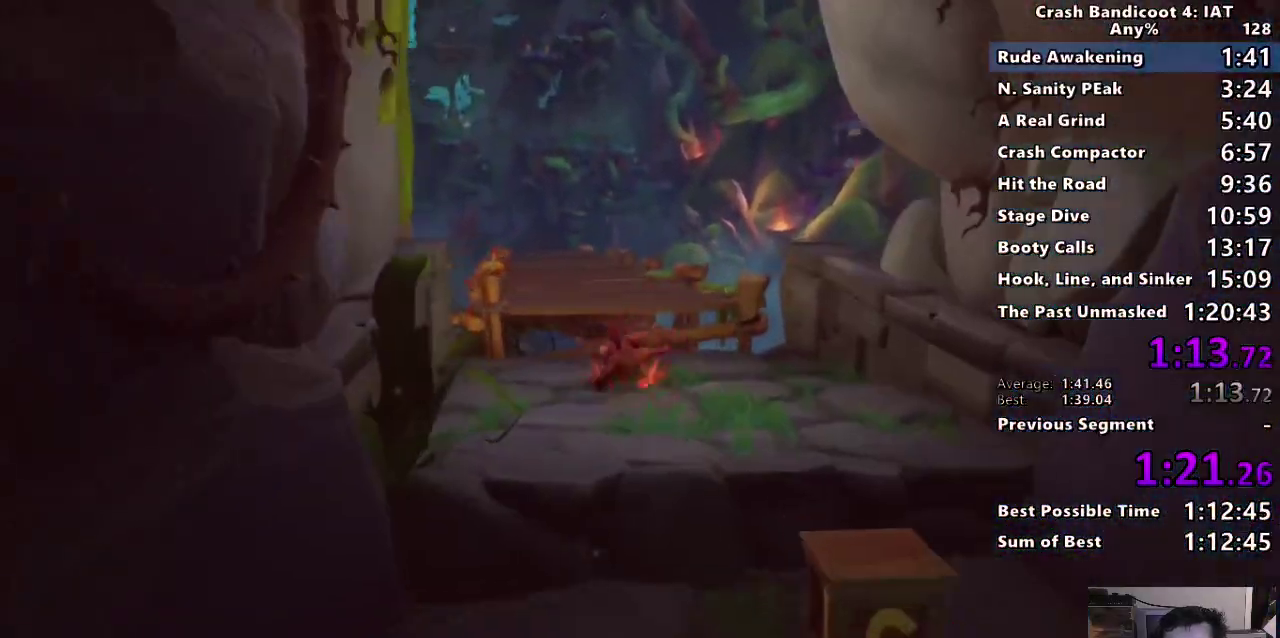
{"buttons": [], "left_stick": "up-left", "right_stick": "center", "events": [[17, "SQUARE", "down"], [67, "CROSS", "down"], [100, "SQUARE", "up"], [133, "CROSS", "up"]]}
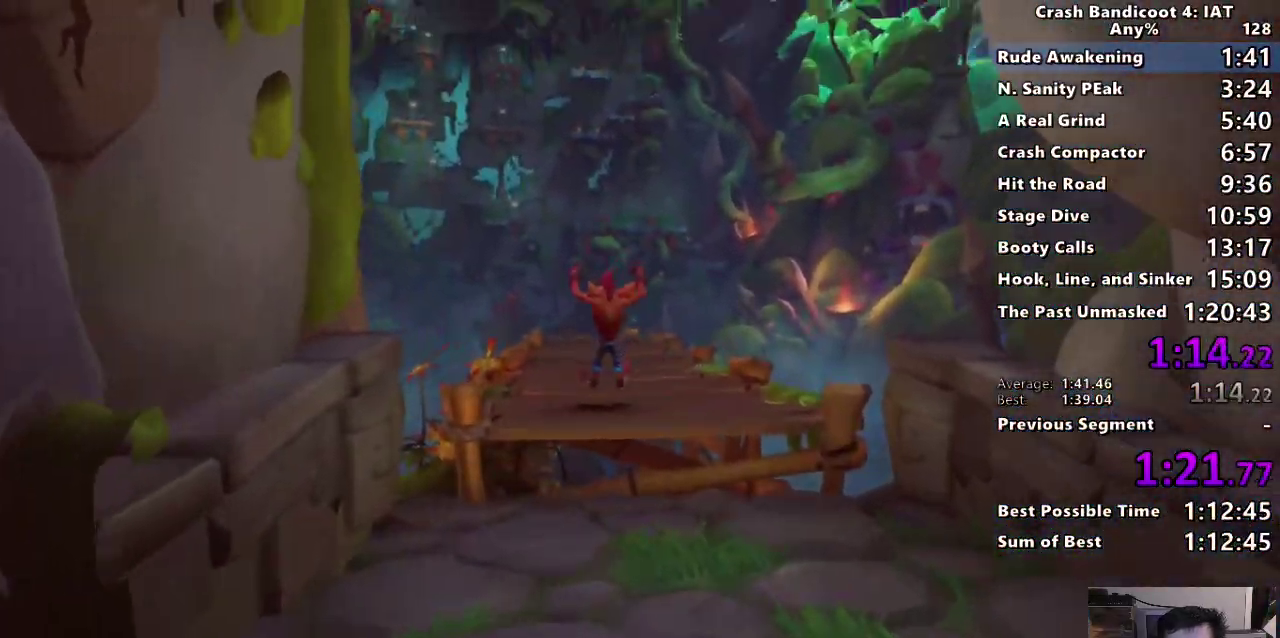
{"buttons": [], "left_stick": "up", "right_stick": "center", "events": [[133, "CIRCLE", "down"], [217, "CIRCLE", "up"], [283, "left_stick", "up"], [333, "SQUARE", "down"], [400, "SQUARE", "up"]]}
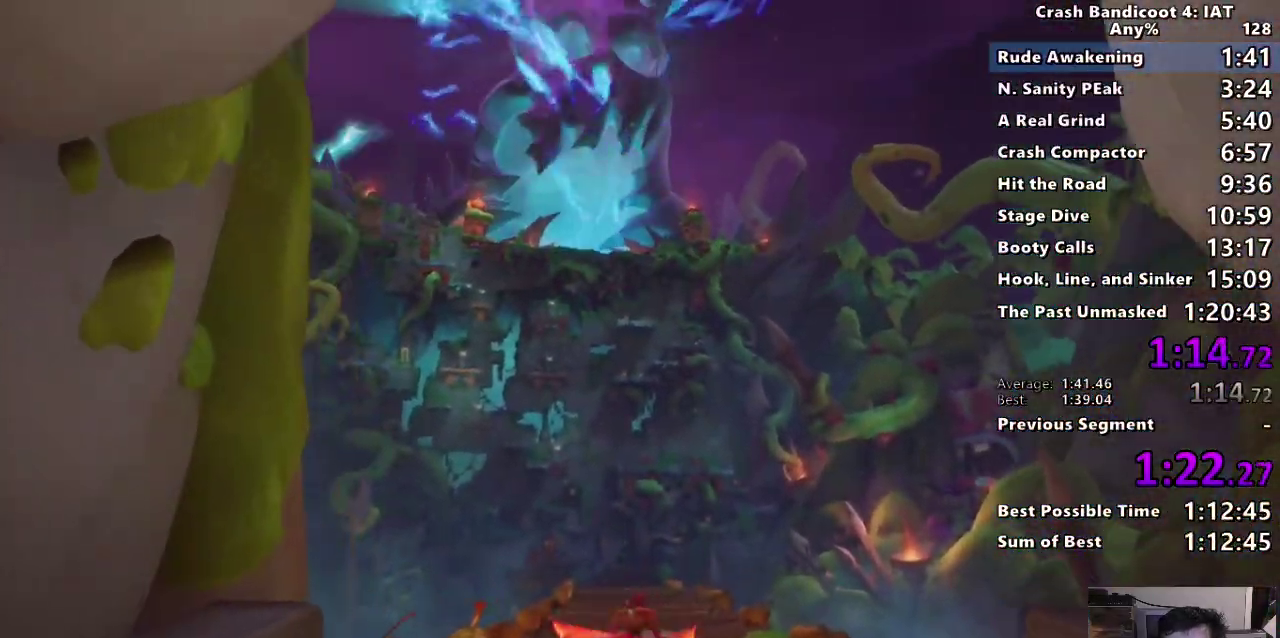
{"buttons": ["CIRCLE"], "left_stick": "up", "right_stick": "center", "events": [[33, "CIRCLE", "down"], [117, "CIRCLE", "up"], [217, "SQUARE", "down"], [300, "SQUARE", "up"], [433, "CIRCLE", "down"]]}
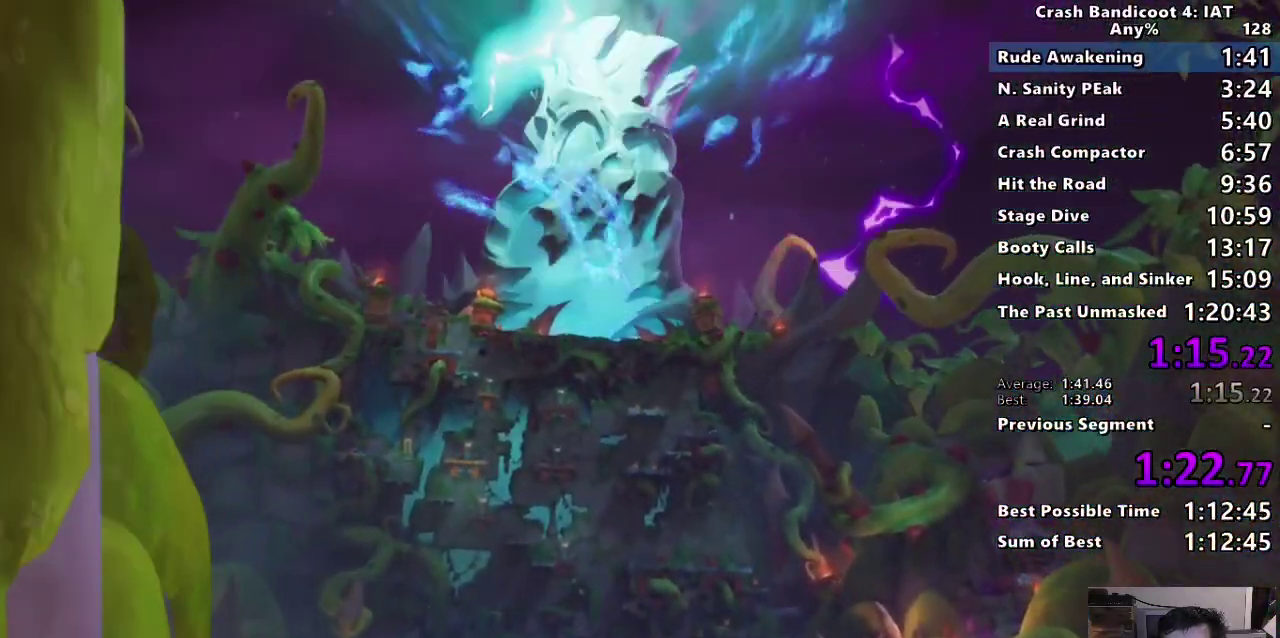
{"buttons": [], "left_stick": "up", "right_stick": "center", "events": [[33, "CIRCLE", "up"], [117, "SQUARE", "down"], [200, "SQUARE", "up"], [300, "CIRCLE", "down"], [417, "CIRCLE", "up"]]}
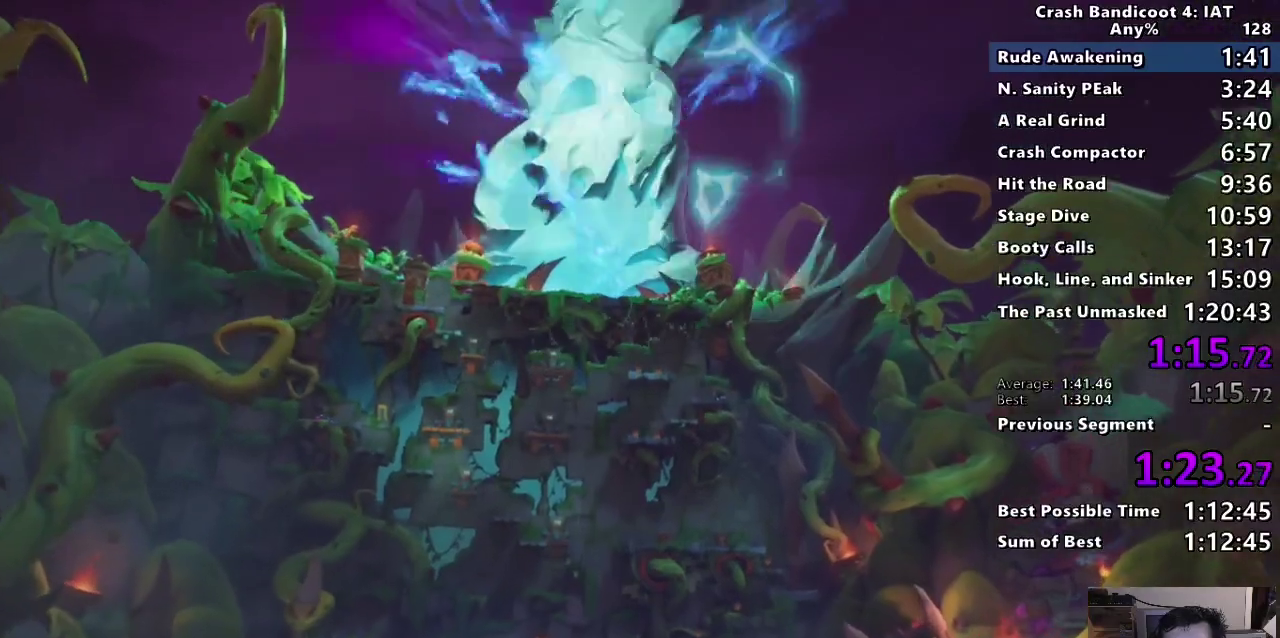
{"buttons": [], "left_stick": "up", "right_stick": "center", "events": [[17, "SQUARE", "down"], [100, "SQUARE", "up"], [217, "CIRCLE", "down"], [317, "CIRCLE", "up"], [417, "SQUARE", "down"], [500, "SQUARE", "up"]]}
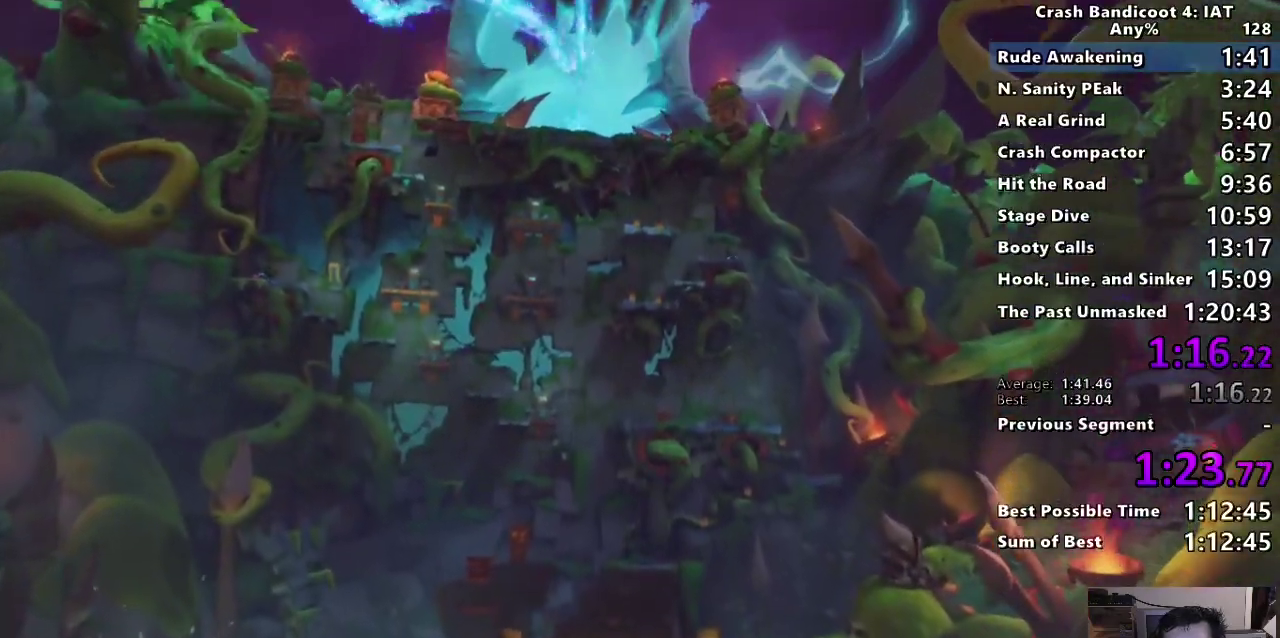
{"buttons": [], "left_stick": "up", "right_stick": "center", "events": [[117, "CIRCLE", "down"], [233, "CIRCLE", "up"], [317, "SQUARE", "down"], [450, "SQUARE", "up"]]}
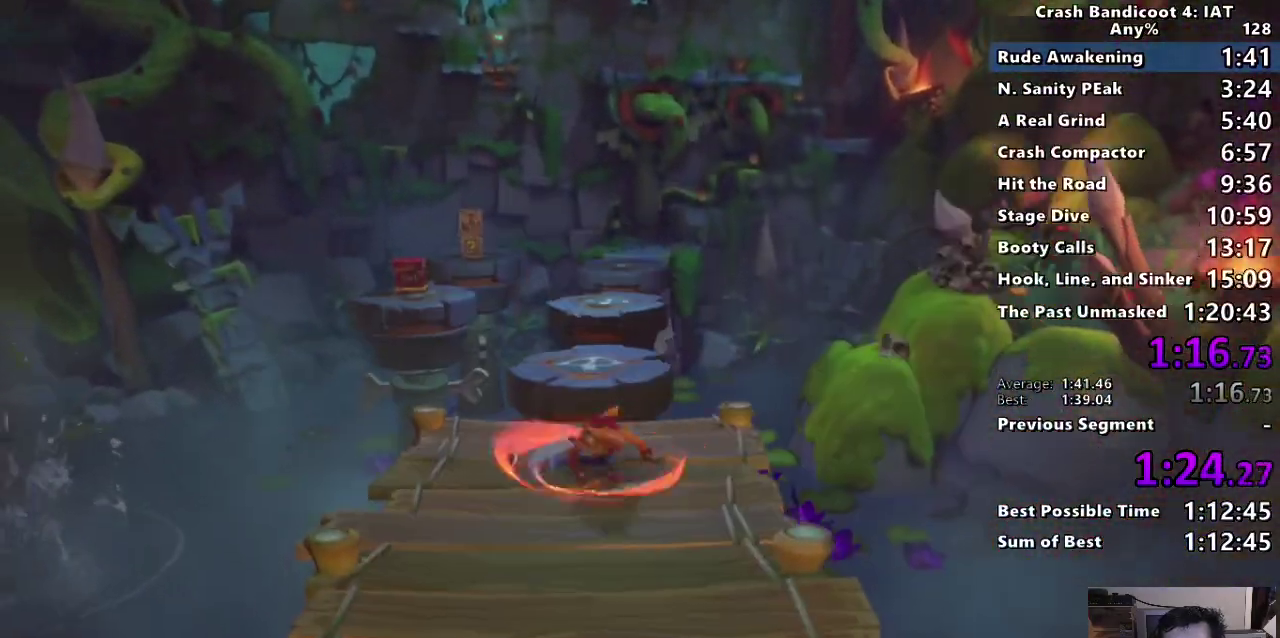
{"buttons": [], "left_stick": "up", "right_stick": "center", "events": [[150, "CIRCLE", "down"], [267, "CIRCLE", "up"], [367, "SQUARE", "down"], [483, "SQUARE", "up"]]}
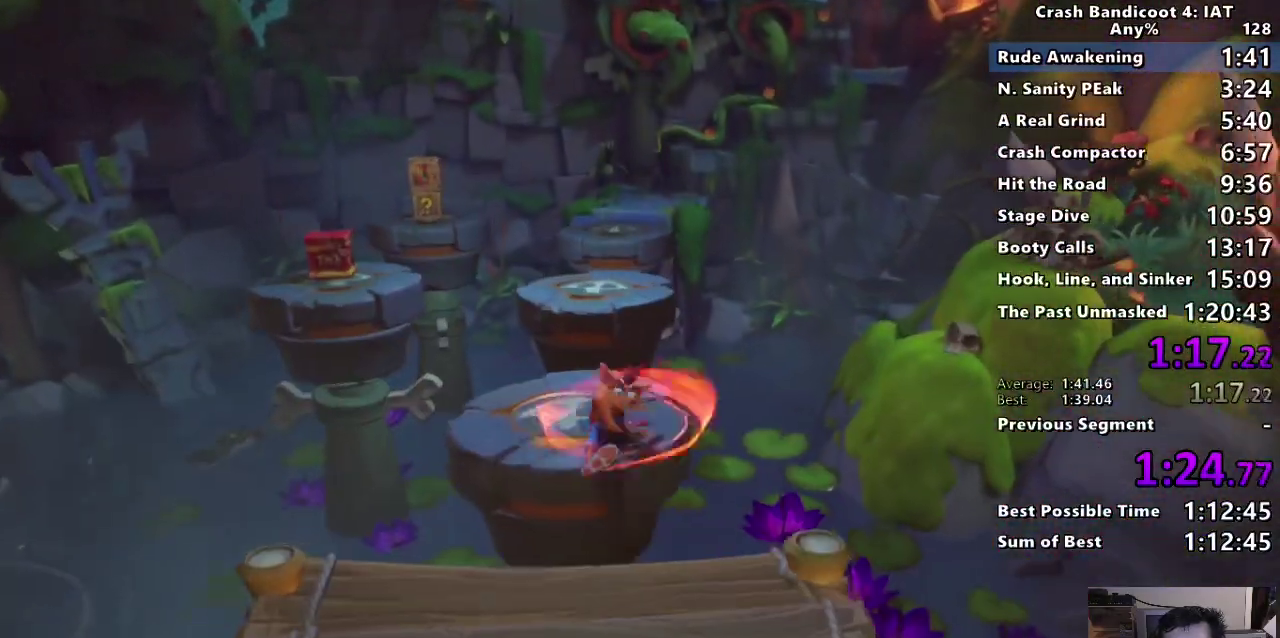
{"buttons": [], "left_stick": "up", "right_stick": "center", "events": [[100, "CIRCLE", "down"], [200, "CIRCLE", "up"], [250, "SQUARE", "down"], [333, "SQUARE", "up"]]}
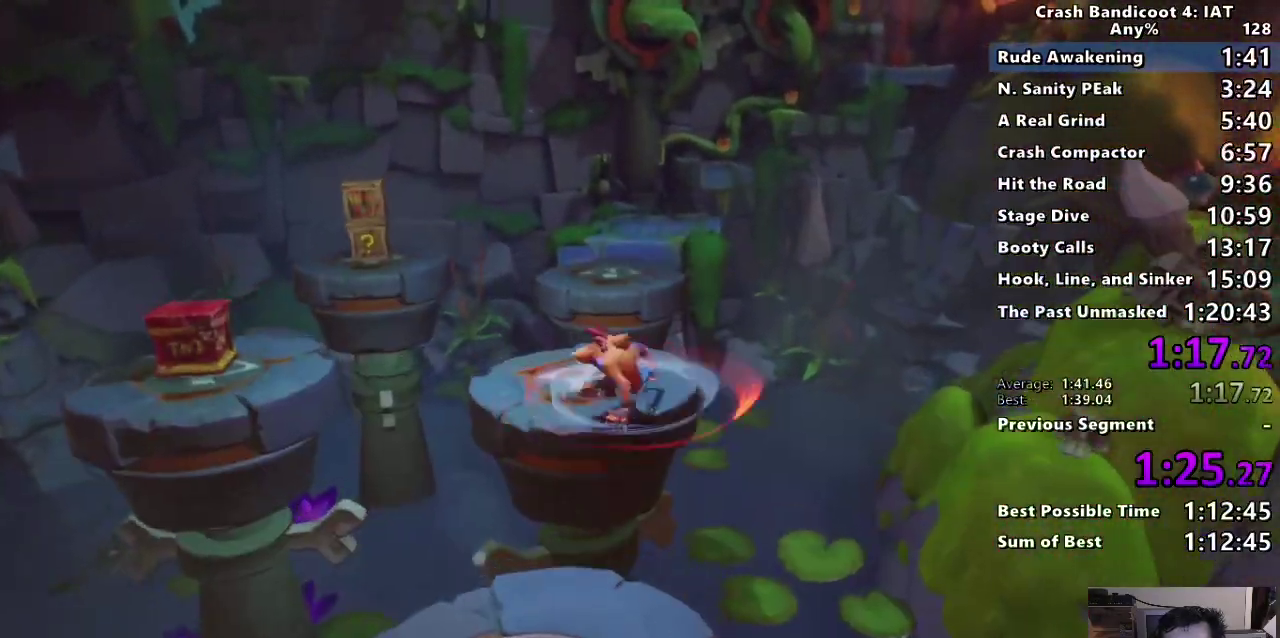
{"buttons": [], "left_stick": "up", "right_stick": "center", "events": [[367, "CIRCLE", "down"], [483, "CIRCLE", "up"]]}
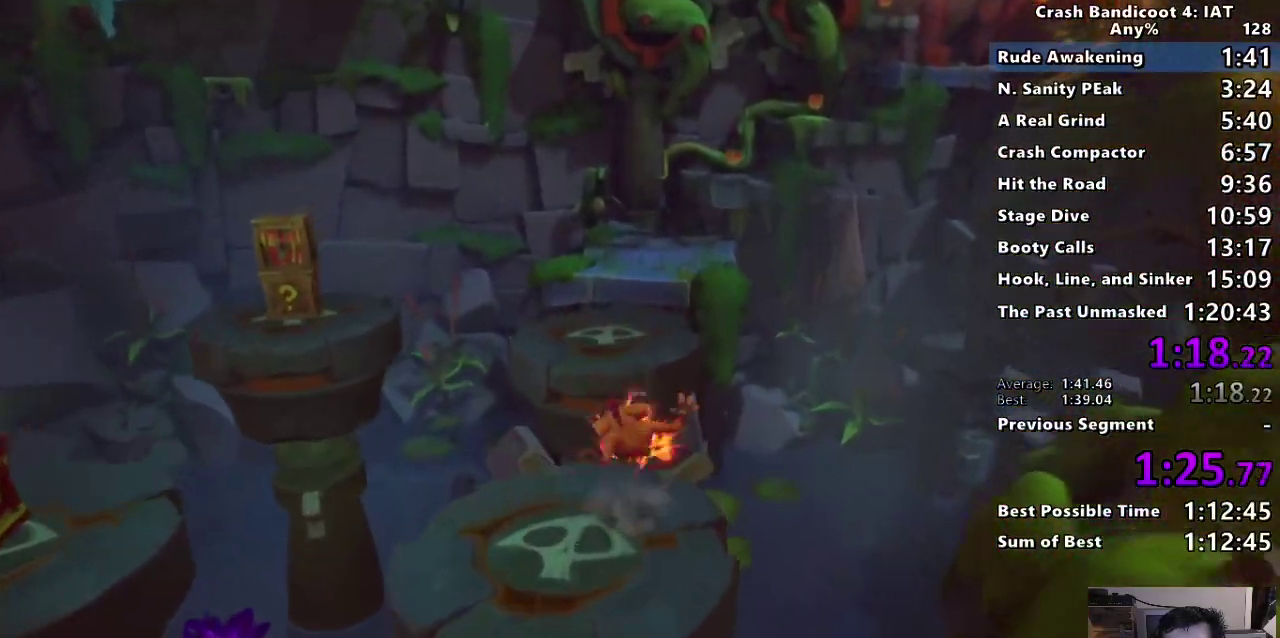
{"buttons": [], "left_stick": "up", "right_stick": "center", "events": [[33, "SQUARE", "down"], [100, "SQUARE", "up"]]}
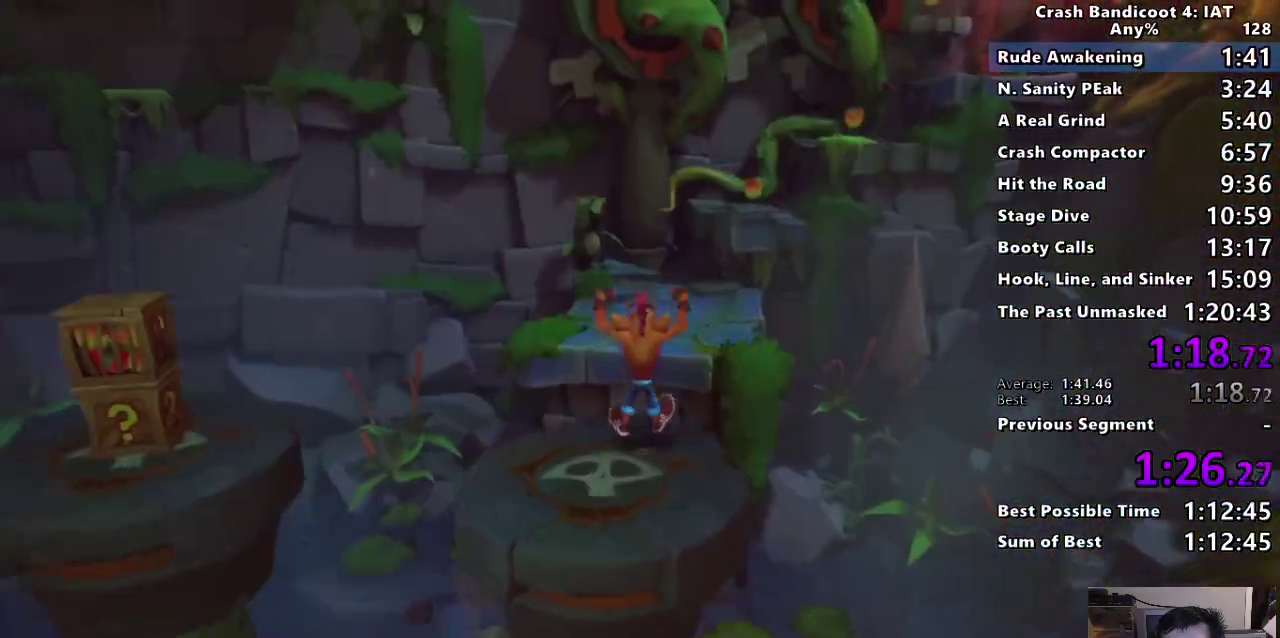
{"buttons": [], "left_stick": "up", "right_stick": "center", "events": [[150, "CIRCLE", "down"], [250, "CIRCLE", "up"], [350, "SQUARE", "down"], [450, "SQUARE", "up"]]}
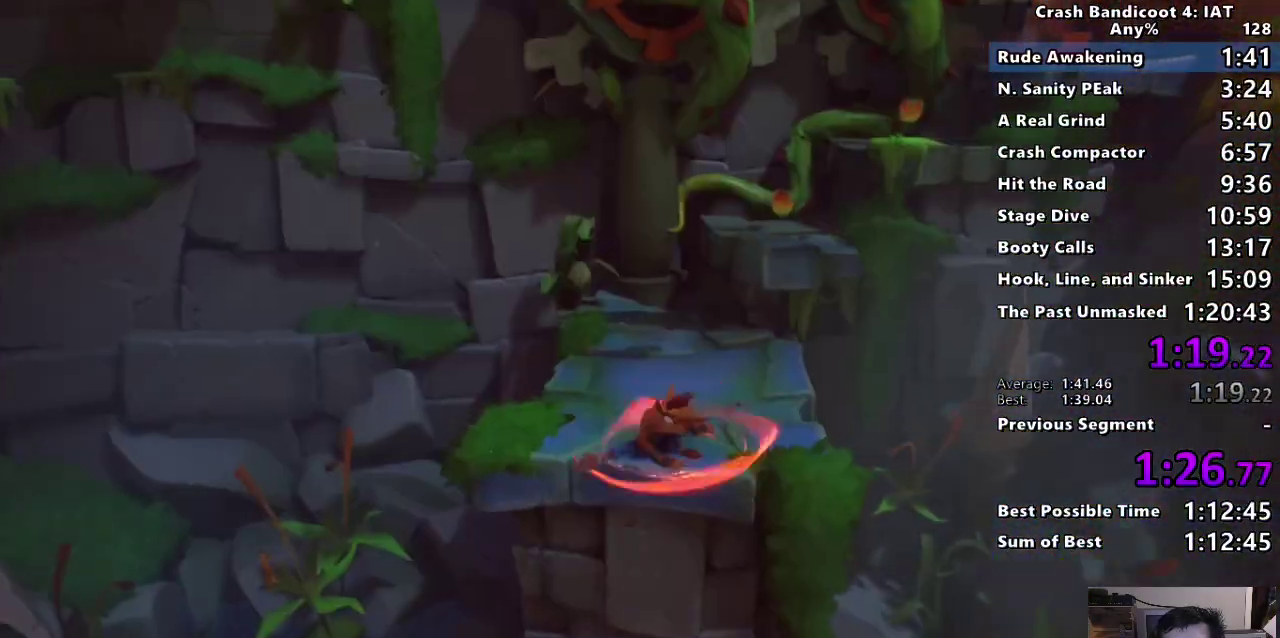
{"buttons": ["CROSS"], "left_stick": "up-right", "right_stick": "center", "events": [[100, "CIRCLE", "down"], [217, "CIRCLE", "up"], [283, "SQUARE", "down"], [317, "left_stick", "up-right"], [333, "CROSS", "down"], [500, "SQUARE", "up"]]}
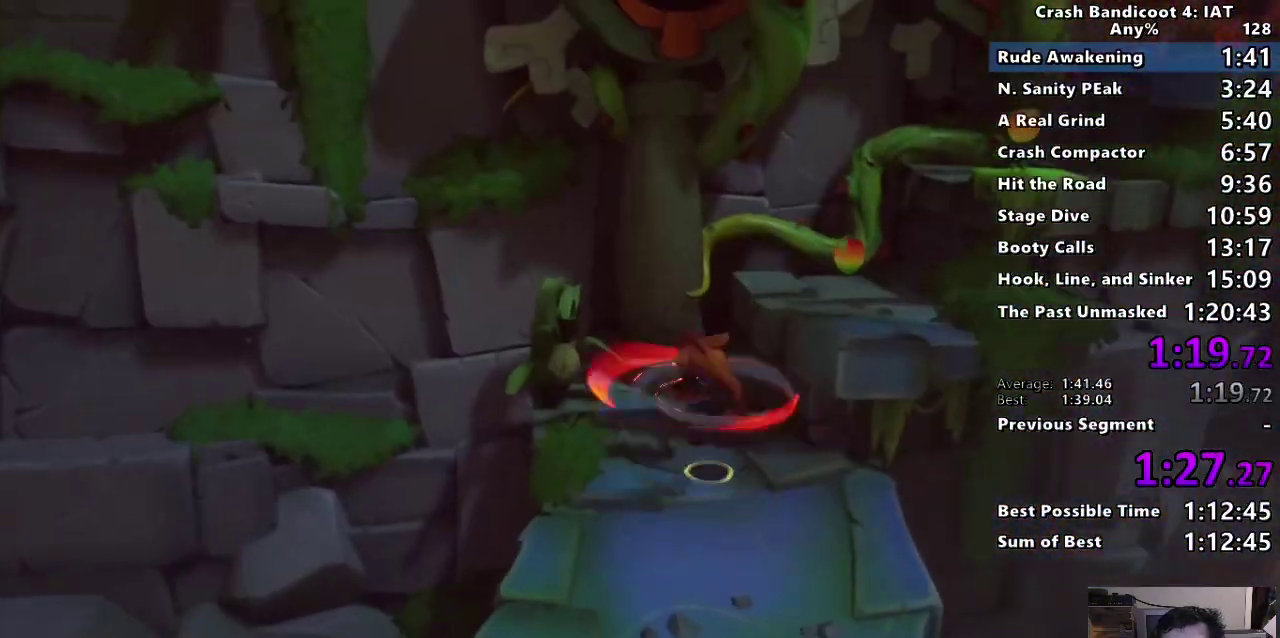
{"buttons": ["CROSS"], "left_stick": "up-right", "right_stick": "center", "events": [[33, "CROSS", "up"], [433, "CROSS", "down"]]}
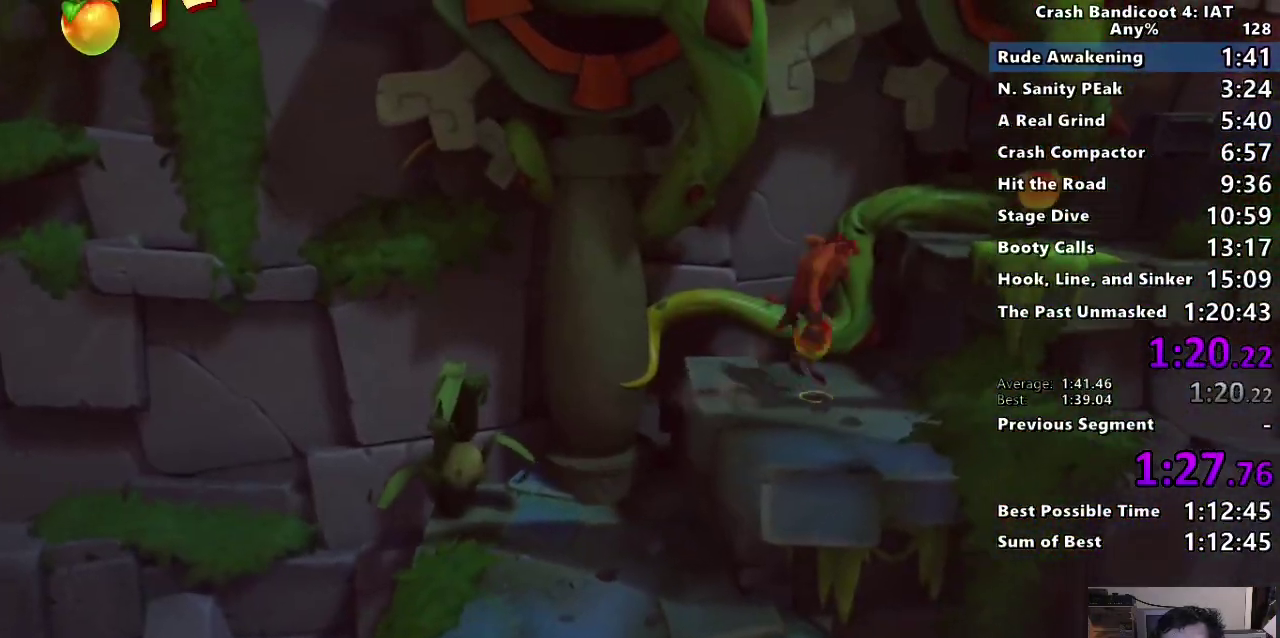
{"buttons": ["CROSS"], "left_stick": "up-right", "right_stick": "center", "events": [[167, "CROSS", "up"], [467, "CROSS", "down"]]}
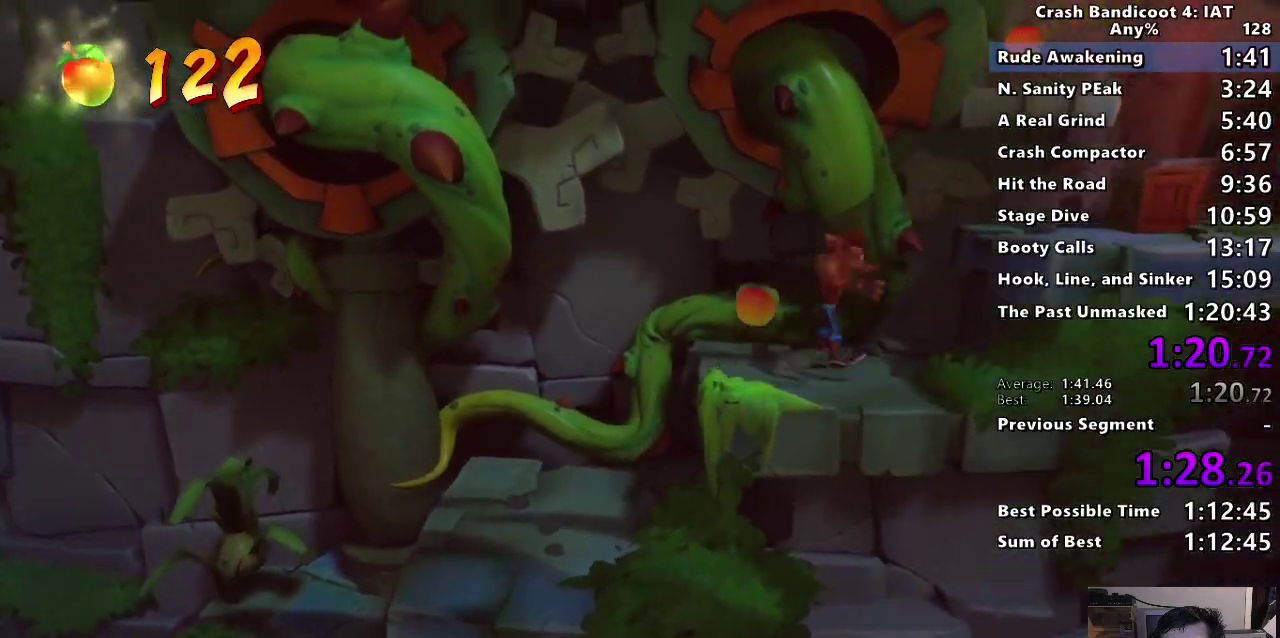
{"buttons": [], "left_stick": "center", "right_stick": "center", "events": [[200, "CROSS", "up"], [450, "left_stick", "center"]]}